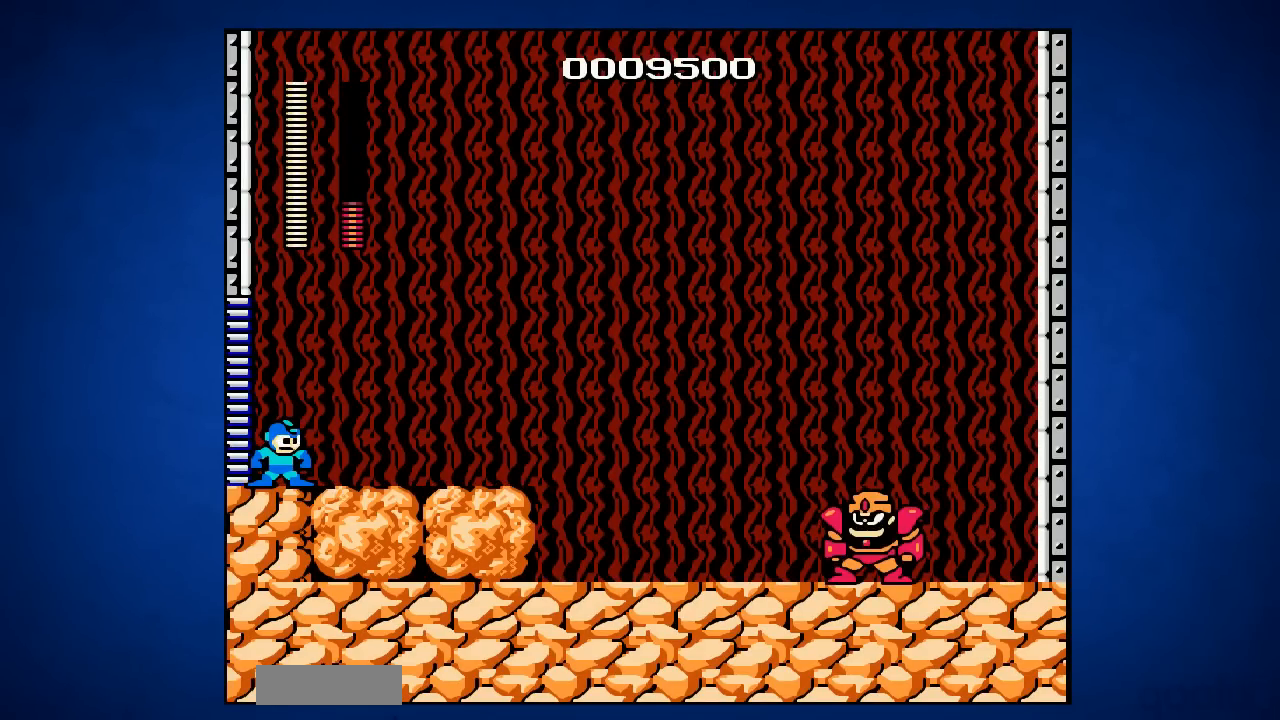
Gameplay with a controller (Nintendo layout); each line is a JSON object with the inputs held at the frame after it. "events" lists button and stick changes between this image and that frame as [ms after this image, input, new state], when the widget could be followed in between. Not read: B L3 R3.
{"buttons": ["DPAD_RIGHT"], "events": [[234, "DPAD_RIGHT", "down"]]}
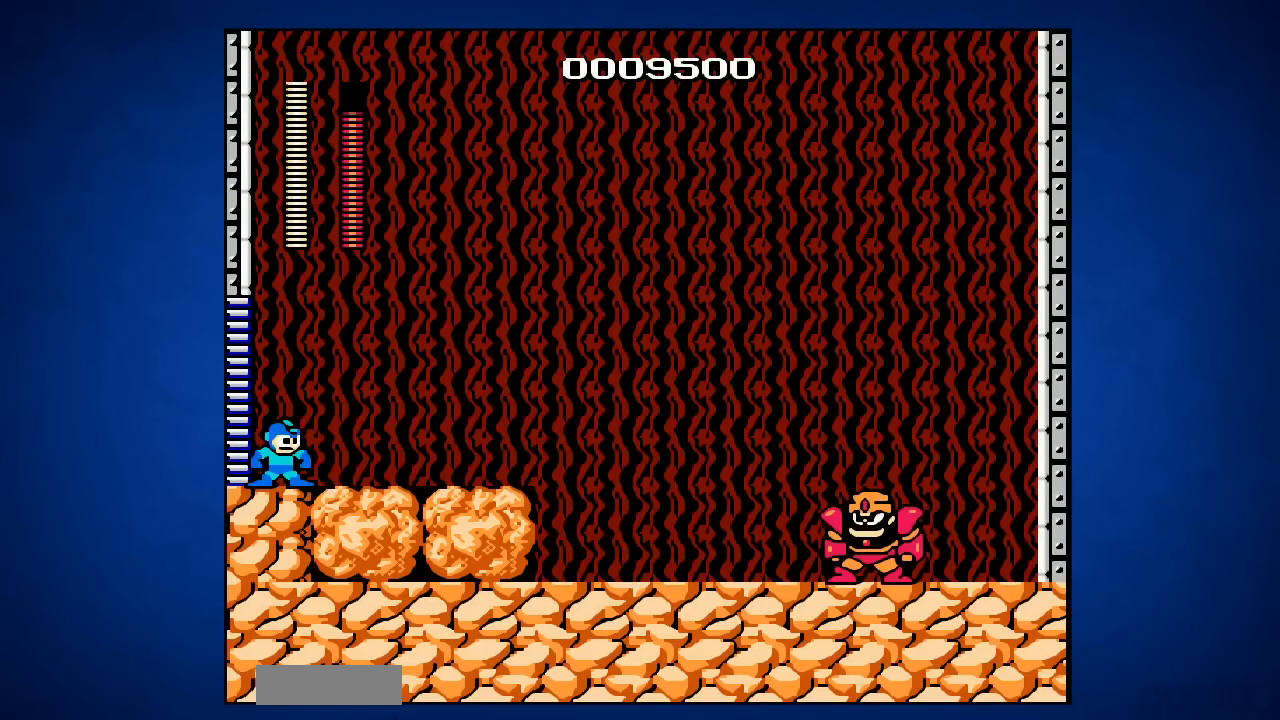
{"buttons": ["DPAD_RIGHT"], "events": []}
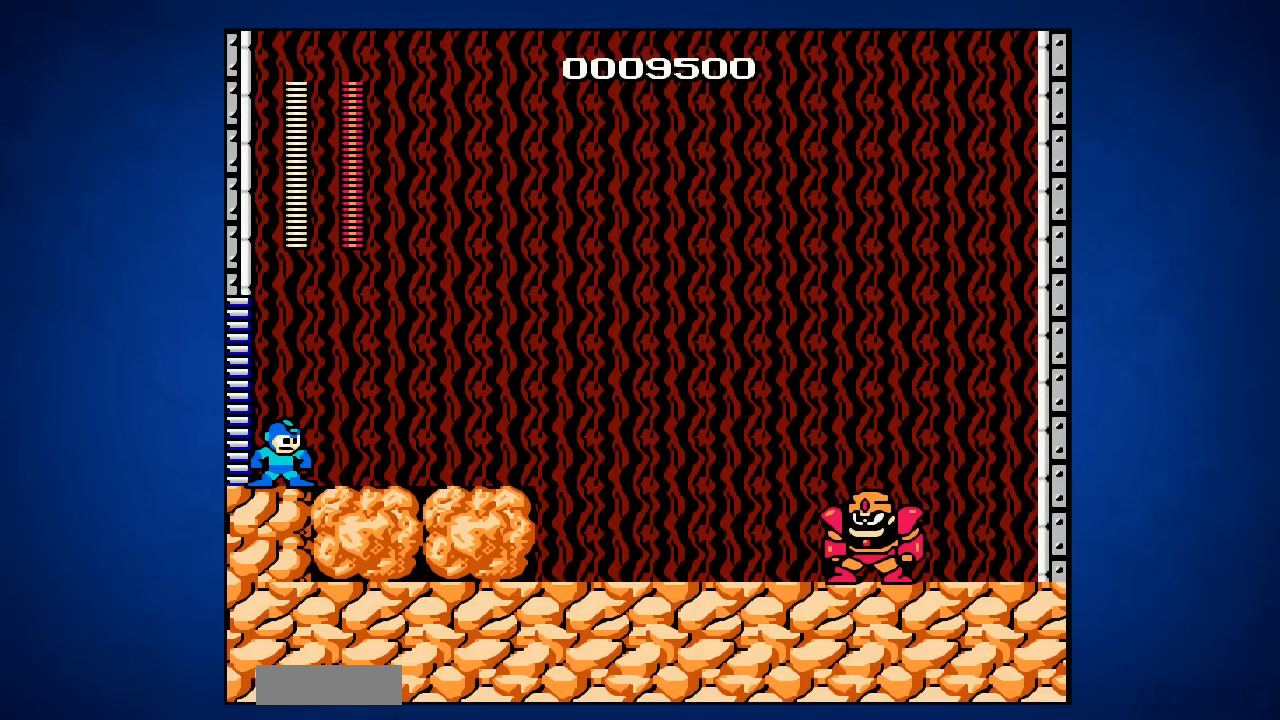
{"buttons": ["DPAD_RIGHT"], "events": []}
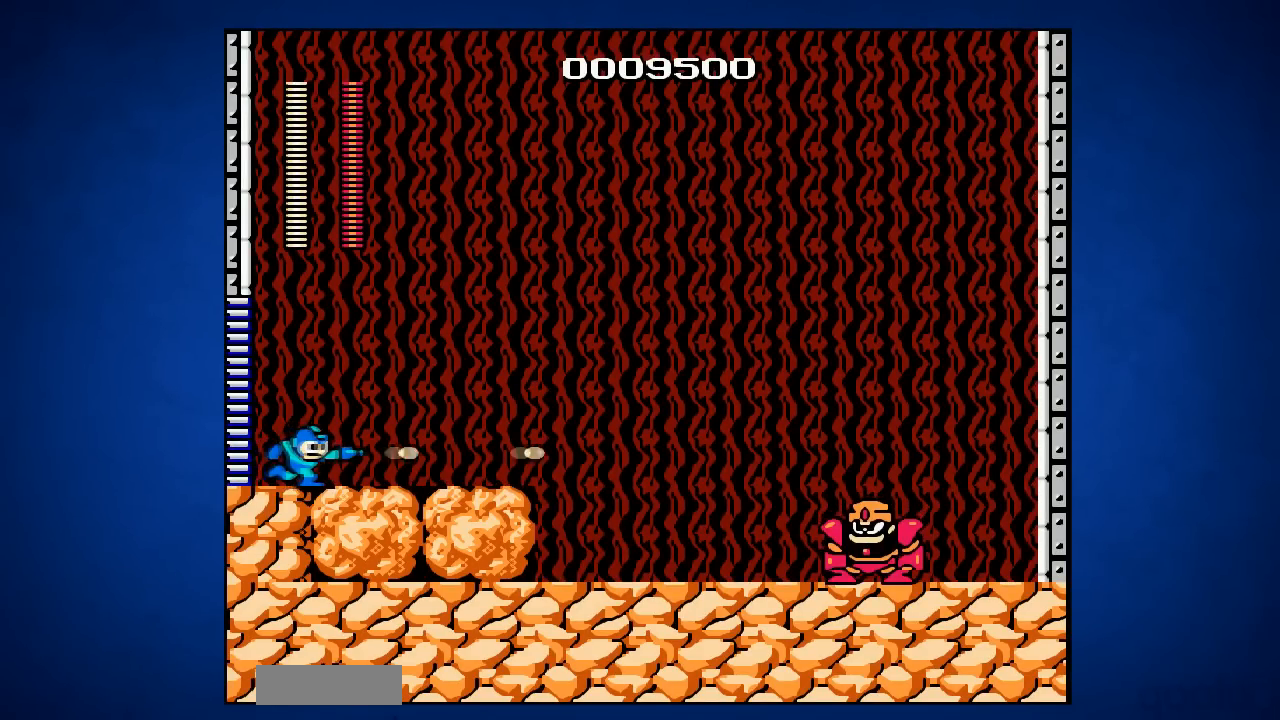
{"buttons": ["DPAD_RIGHT"], "events": []}
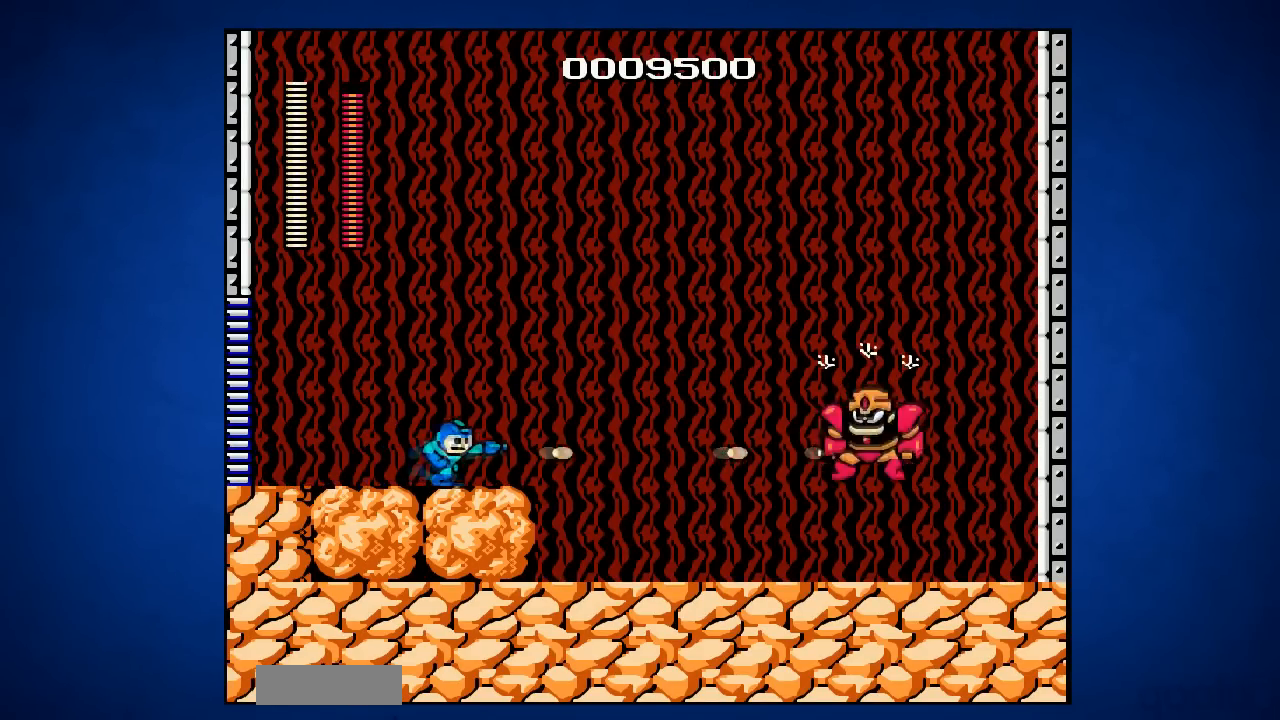
{"buttons": ["A", "DPAD_RIGHT"], "events": [[84, "A", "down"]]}
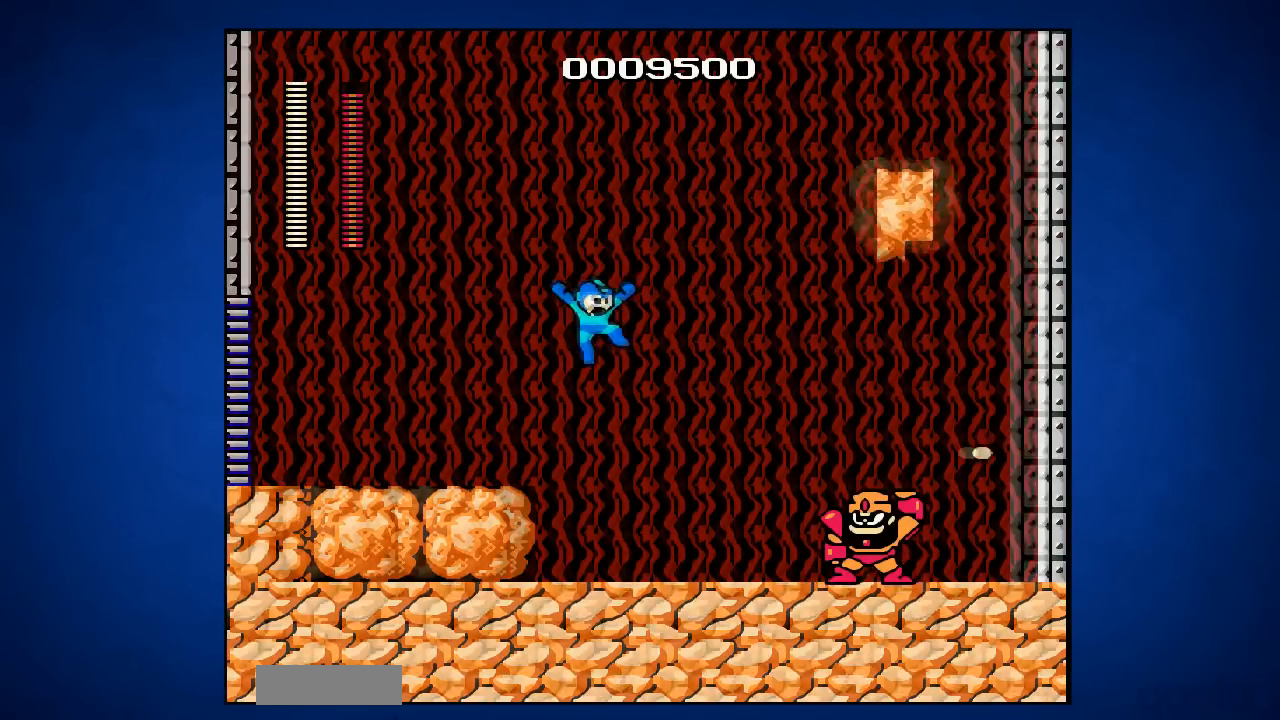
{"buttons": ["DPAD_LEFT"], "events": [[83, "A", "up"], [400, "DPAD_RIGHT", "up"], [434, "DPAD_LEFT", "down"]]}
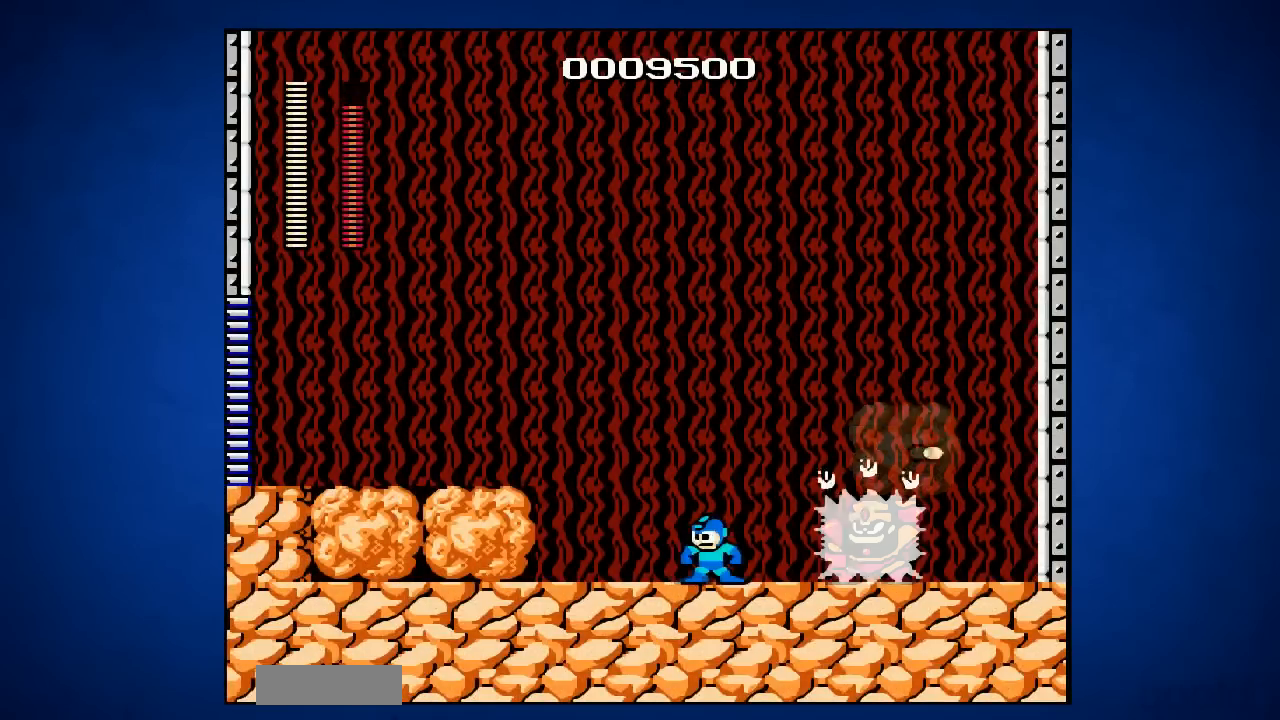
{"buttons": ["DPAD_RIGHT"], "events": [[84, "A", "down"], [317, "DPAD_DOWN", "down"], [351, "DPAD_LEFT", "up"], [351, "DPAD_RIGHT", "down"], [384, "DPAD_DOWN", "up"], [417, "A", "up"]]}
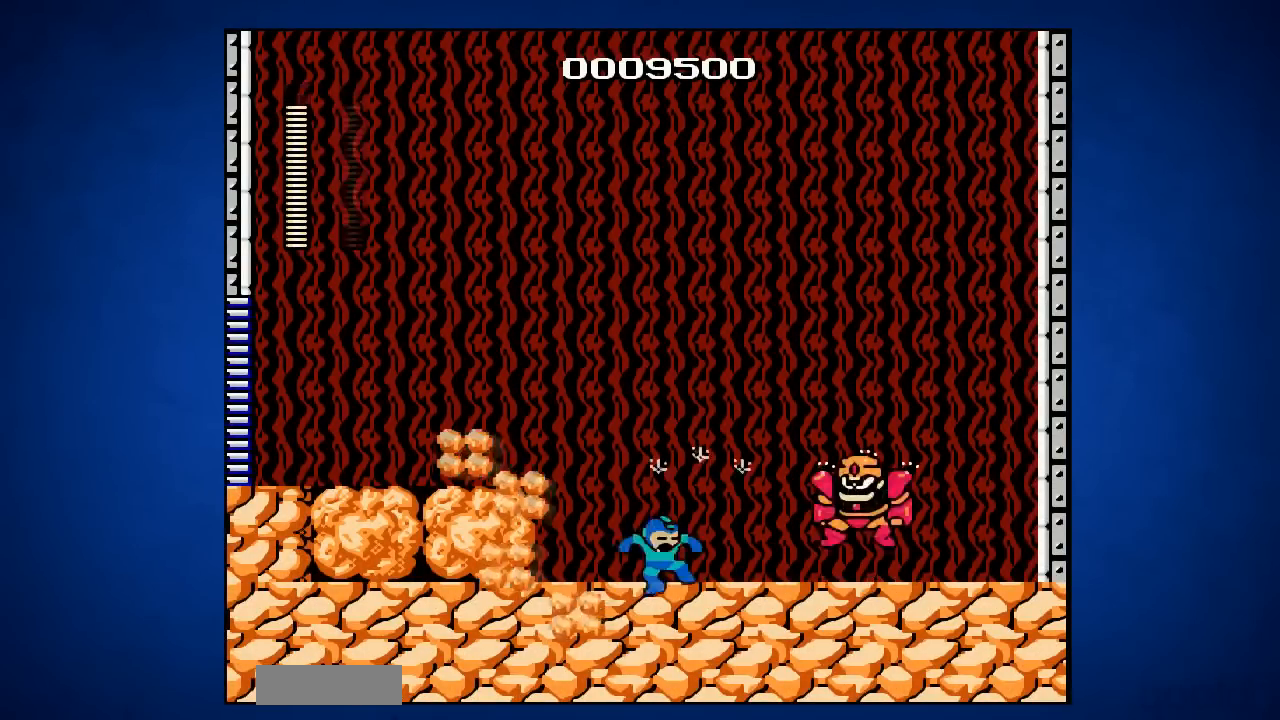
{"buttons": [], "events": [[184, "DPAD_RIGHT", "up"]]}
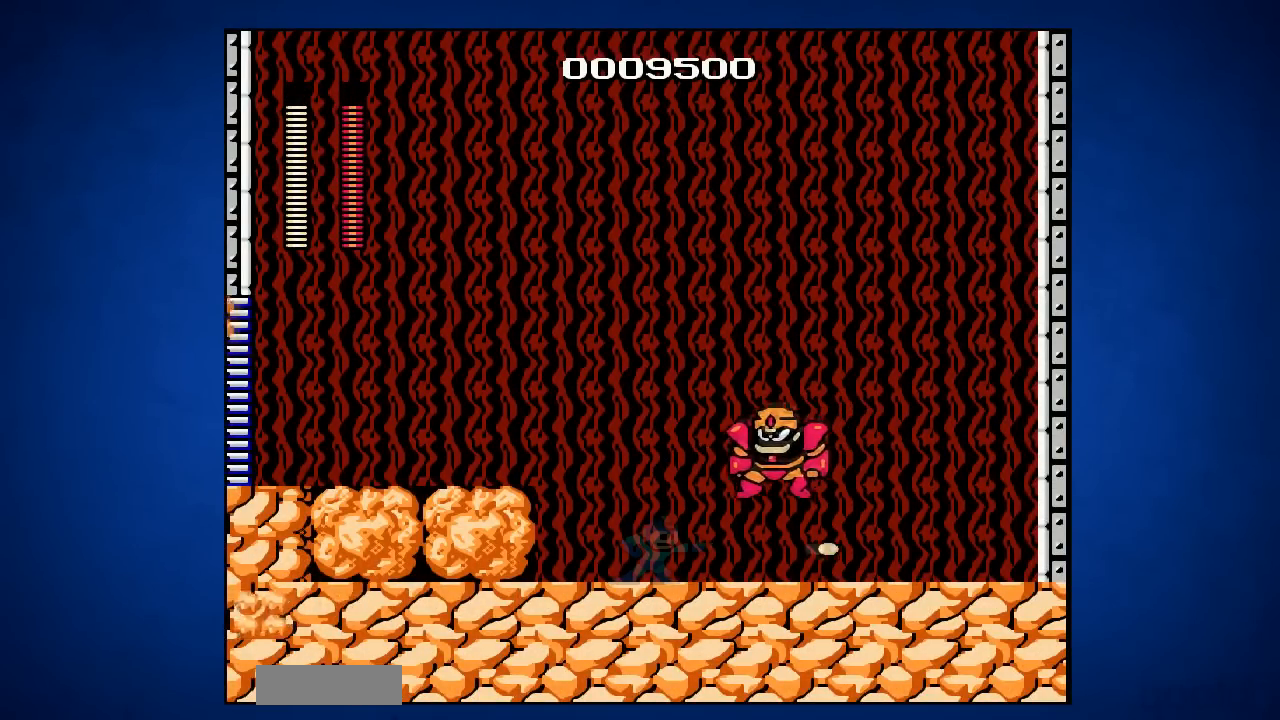
{"buttons": ["A", "DPAD_UP", "DPAD_LEFT"], "events": [[167, "DPAD_LEFT", "down"], [183, "A", "down"], [300, "DPAD_UP", "down"]]}
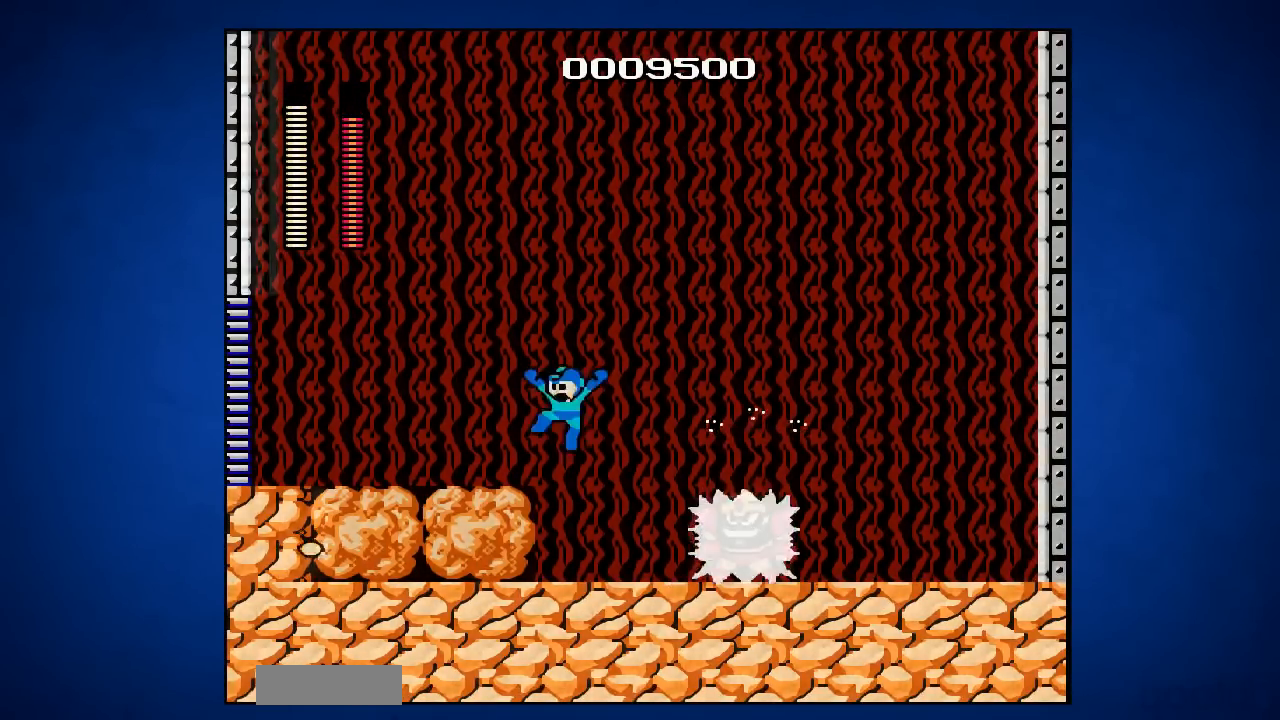
{"buttons": ["A"], "events": [[184, "DPAD_UP", "up"], [217, "A", "up"], [250, "DPAD_LEFT", "up"], [301, "A", "down"], [317, "DPAD_DOWN", "down"], [351, "DPAD_LEFT", "down"], [434, "DPAD_DOWN", "up"], [467, "DPAD_LEFT", "up"]]}
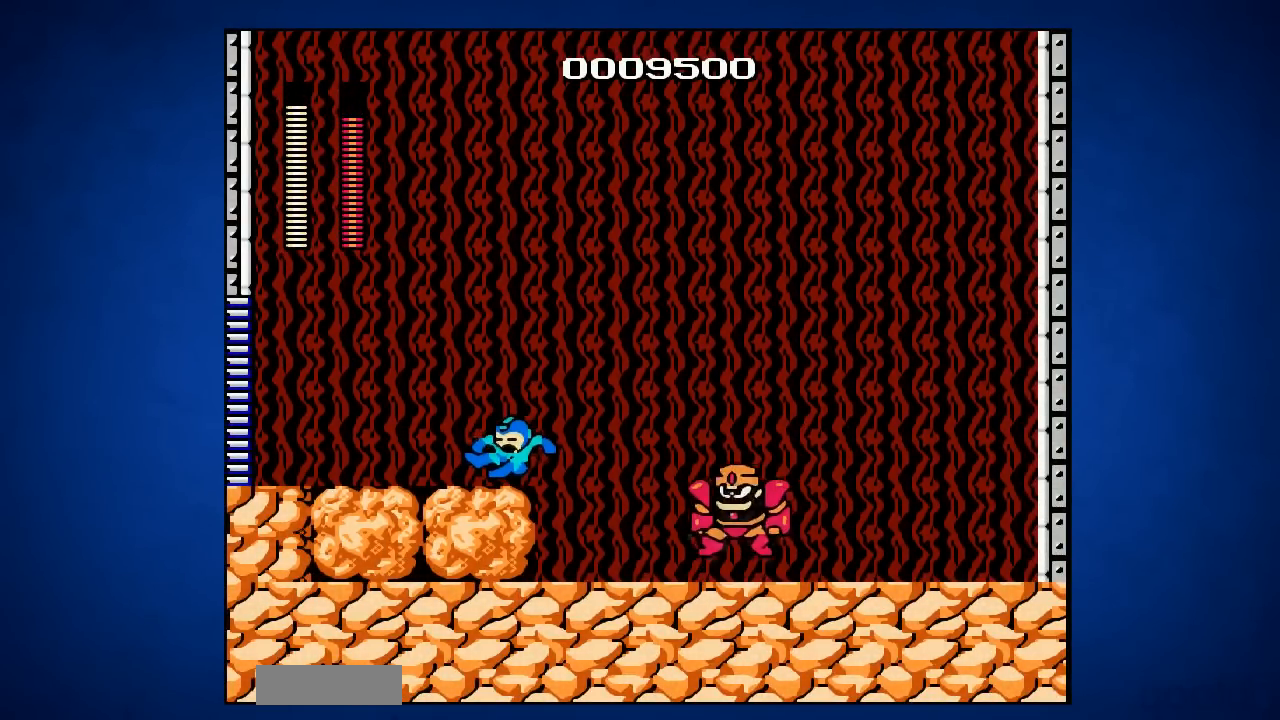
{"buttons": ["DPAD_UP", "DPAD_LEFT"], "events": [[66, "A", "up"], [167, "DPAD_RIGHT", "down"], [383, "DPAD_LEFT", "down"], [383, "DPAD_RIGHT", "up"], [383, "DPAD_UP", "down"]]}
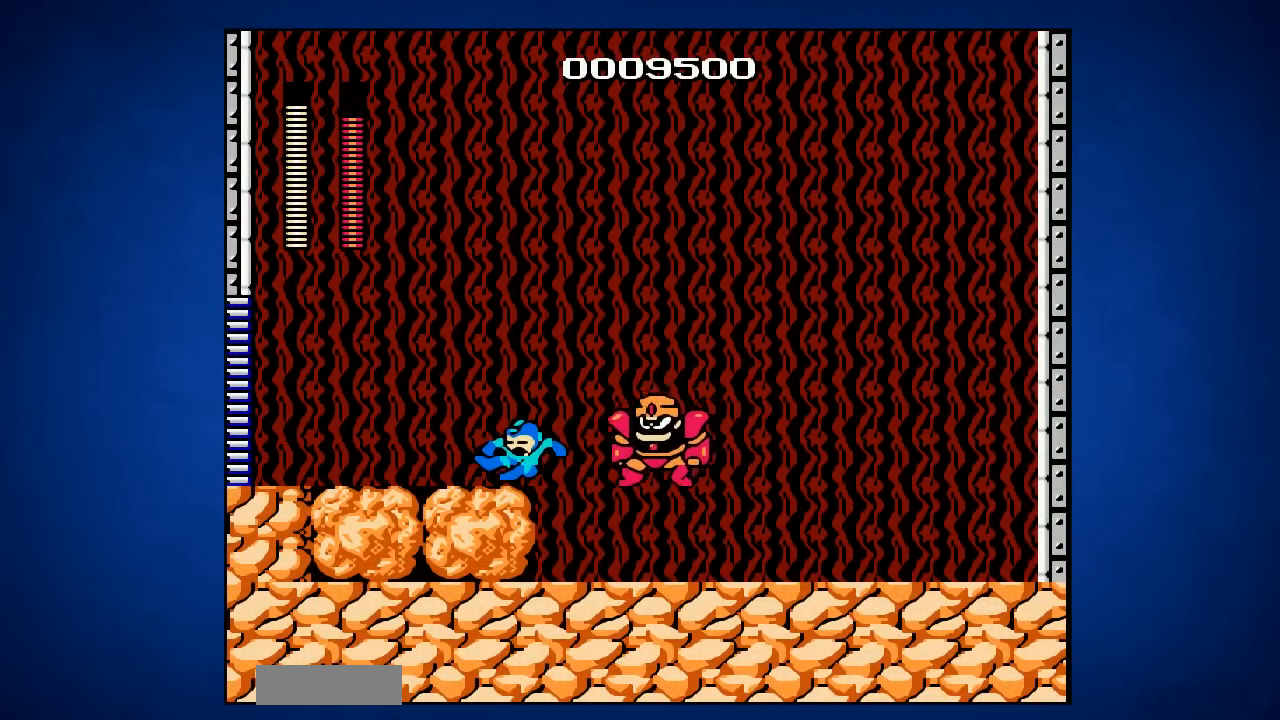
{"buttons": ["A", "DPAD_LEFT"], "events": [[117, "A", "down"], [234, "DPAD_UP", "up"]]}
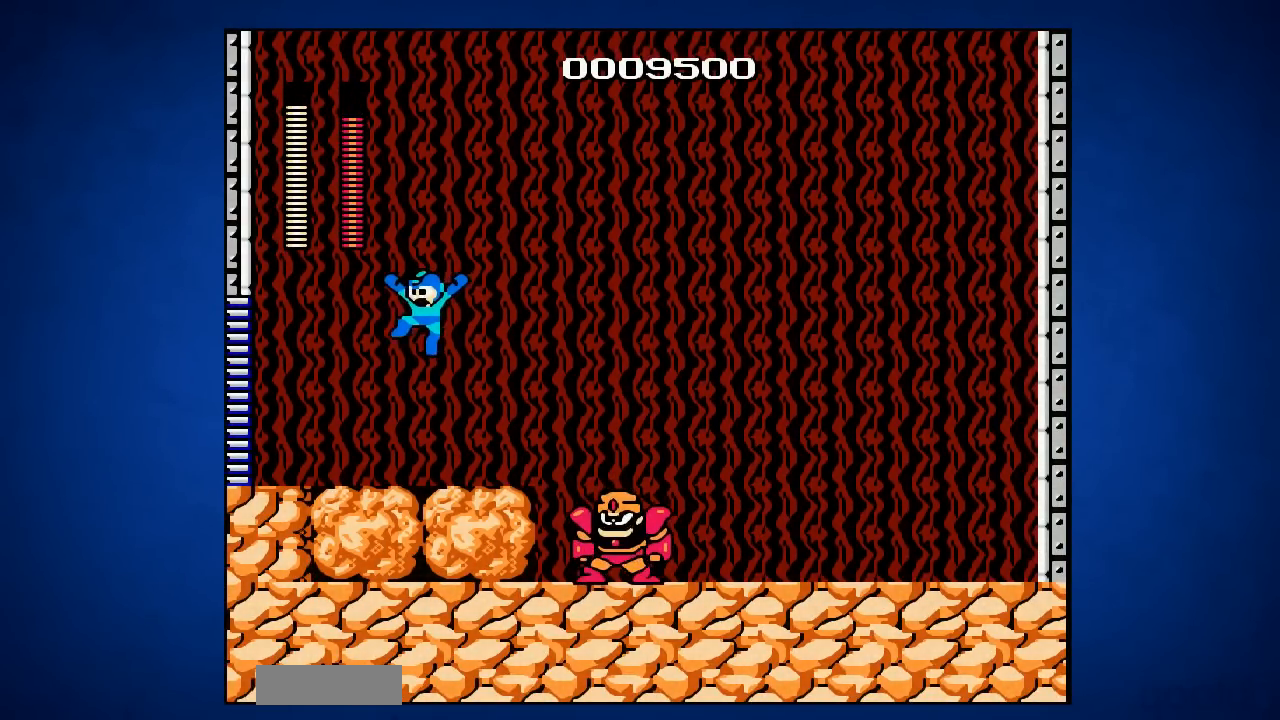
{"buttons": [], "events": [[83, "DPAD_DOWN", "down"], [117, "DPAD_LEFT", "up"], [117, "DPAD_RIGHT", "down"], [150, "A", "up"], [150, "DPAD_DOWN", "up"], [283, "DPAD_RIGHT", "up"]]}
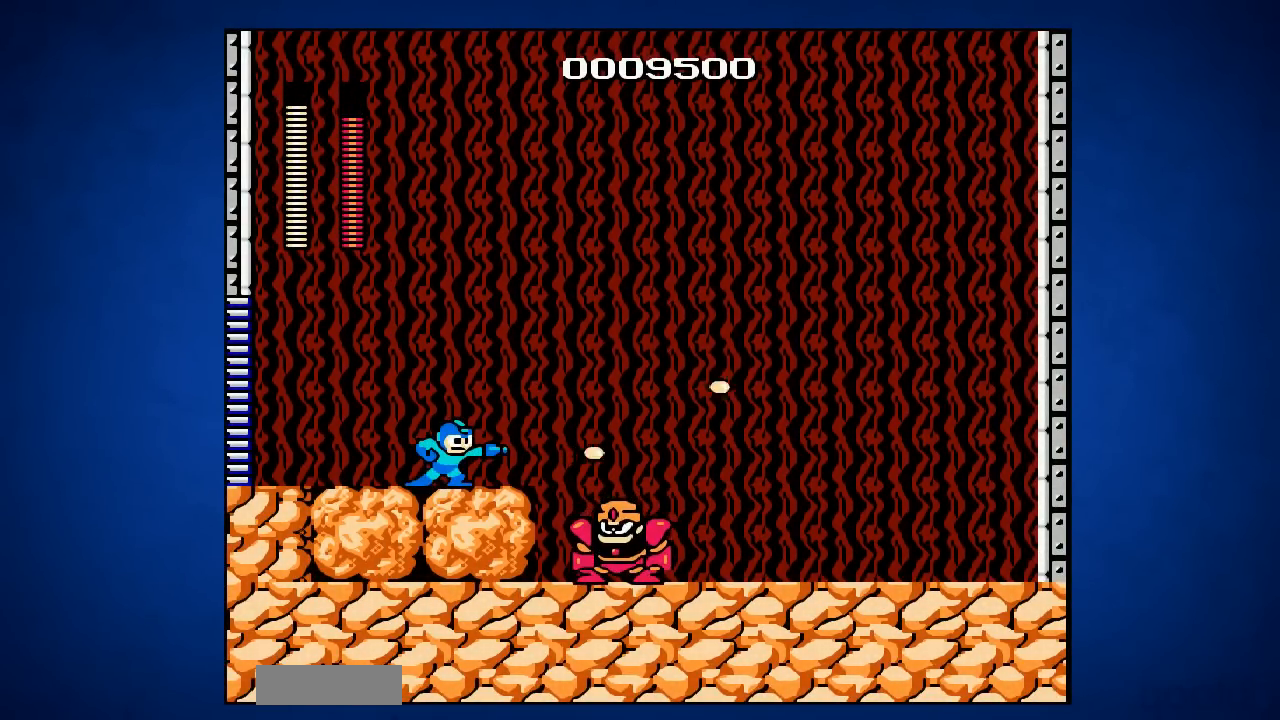
{"buttons": ["DPAD_UP", "DPAD_LEFT"], "events": [[417, "DPAD_LEFT", "down"], [484, "DPAD_UP", "down"]]}
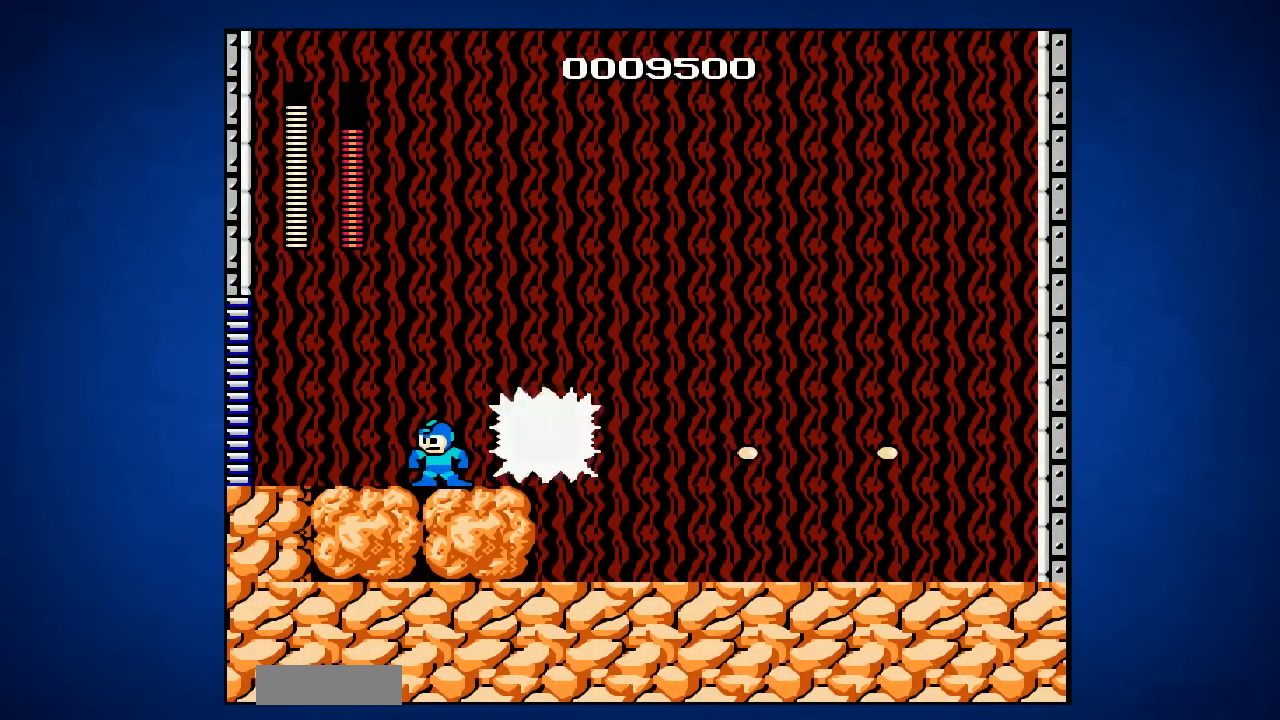
{"buttons": ["DPAD_LEFT"], "events": [[16, "A", "down"], [16, "DPAD_UP", "up"], [467, "A", "up"]]}
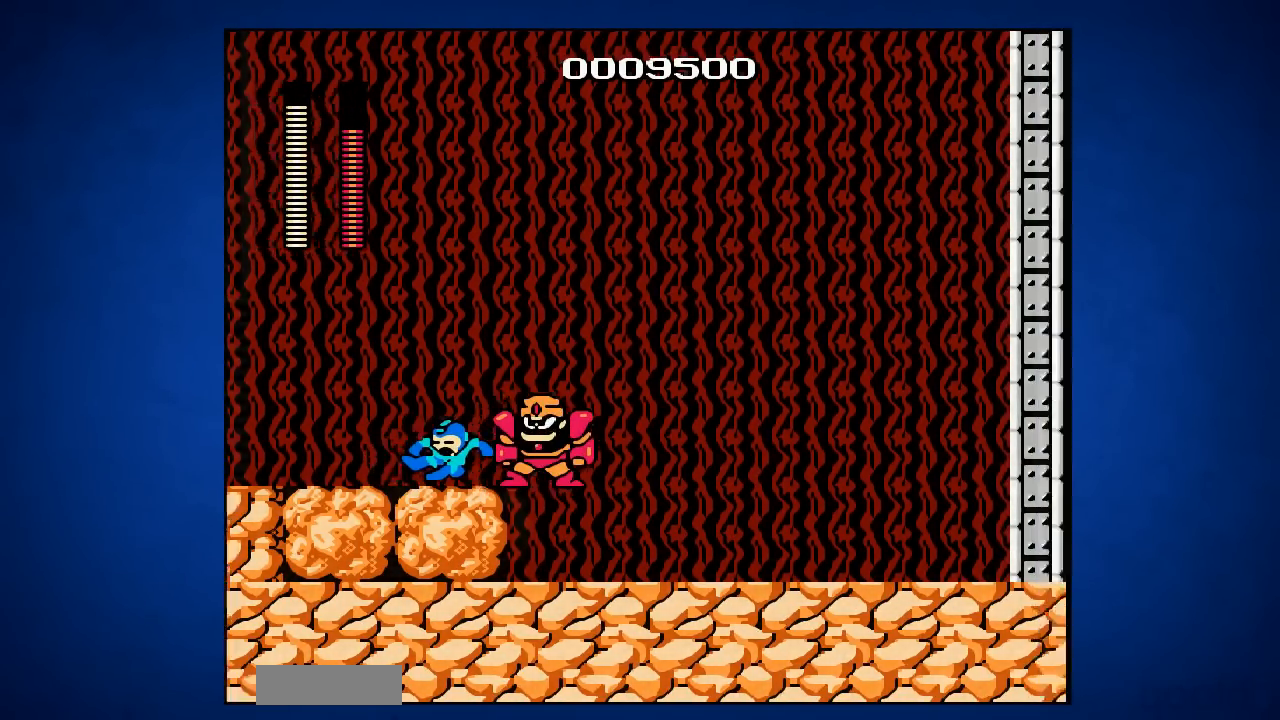
{"buttons": ["DPAD_LEFT"], "events": [[250, "DPAD_DOWN", "down"], [317, "DPAD_DOWN", "up"]]}
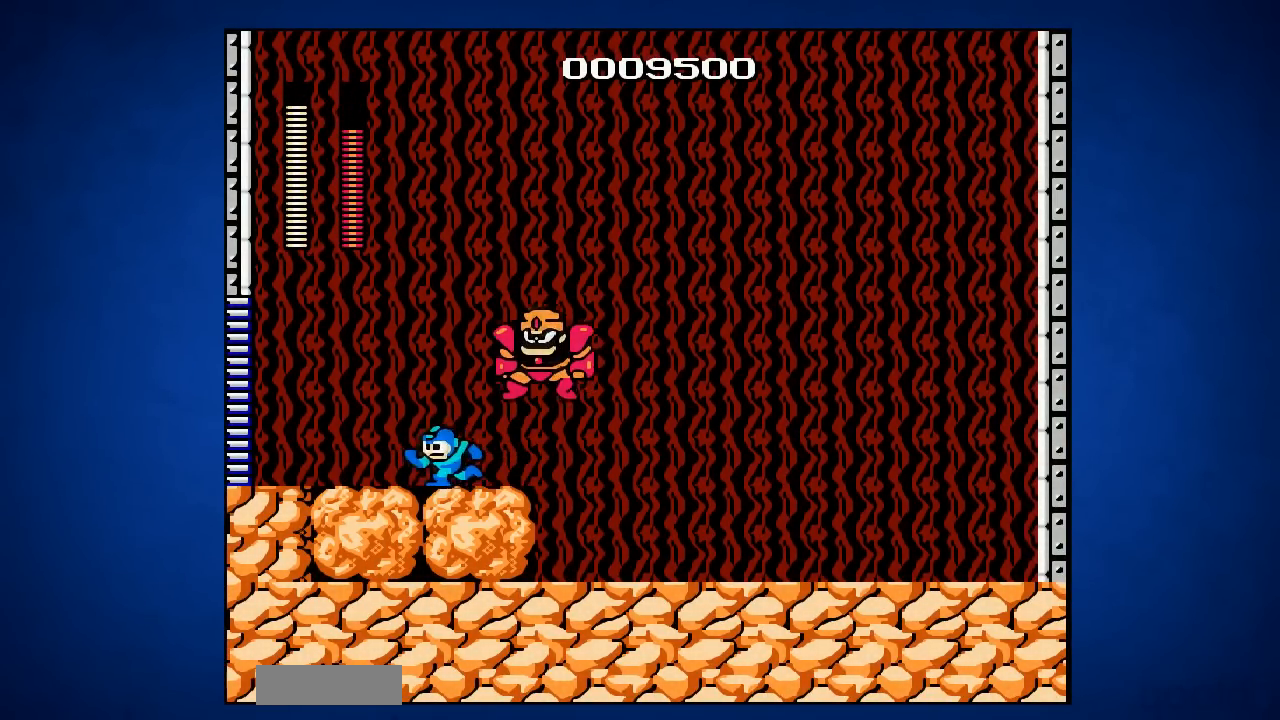
{"buttons": ["A", "DPAD_UP", "DPAD_LEFT"], "events": [[16, "DPAD_LEFT", "up"], [33, "DPAD_RIGHT", "down"], [200, "DPAD_UP", "down"], [233, "DPAD_RIGHT", "up"], [267, "A", "down"], [267, "DPAD_LEFT", "down"]]}
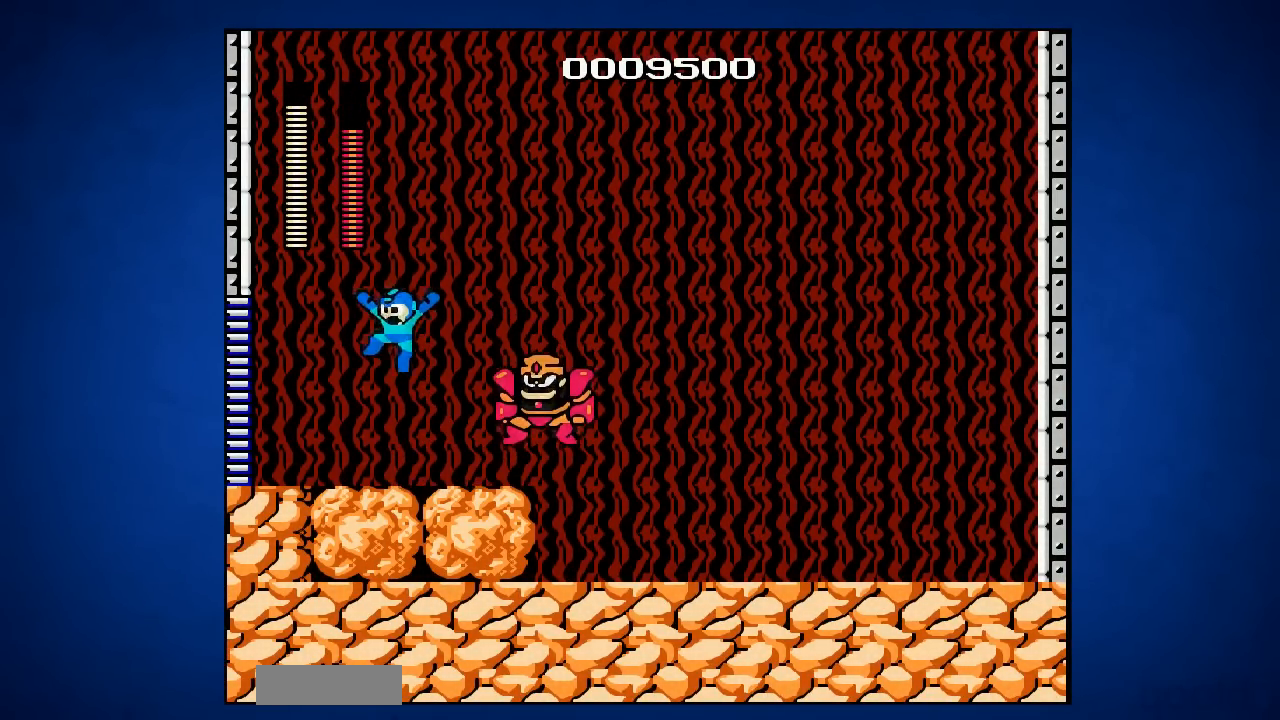
{"buttons": [], "events": [[50, "DPAD_UP", "up"], [284, "DPAD_DOWN", "down"], [317, "A", "up"], [317, "DPAD_DOWN", "up"], [317, "DPAD_LEFT", "up"], [317, "DPAD_RIGHT", "down"], [434, "DPAD_RIGHT", "up"]]}
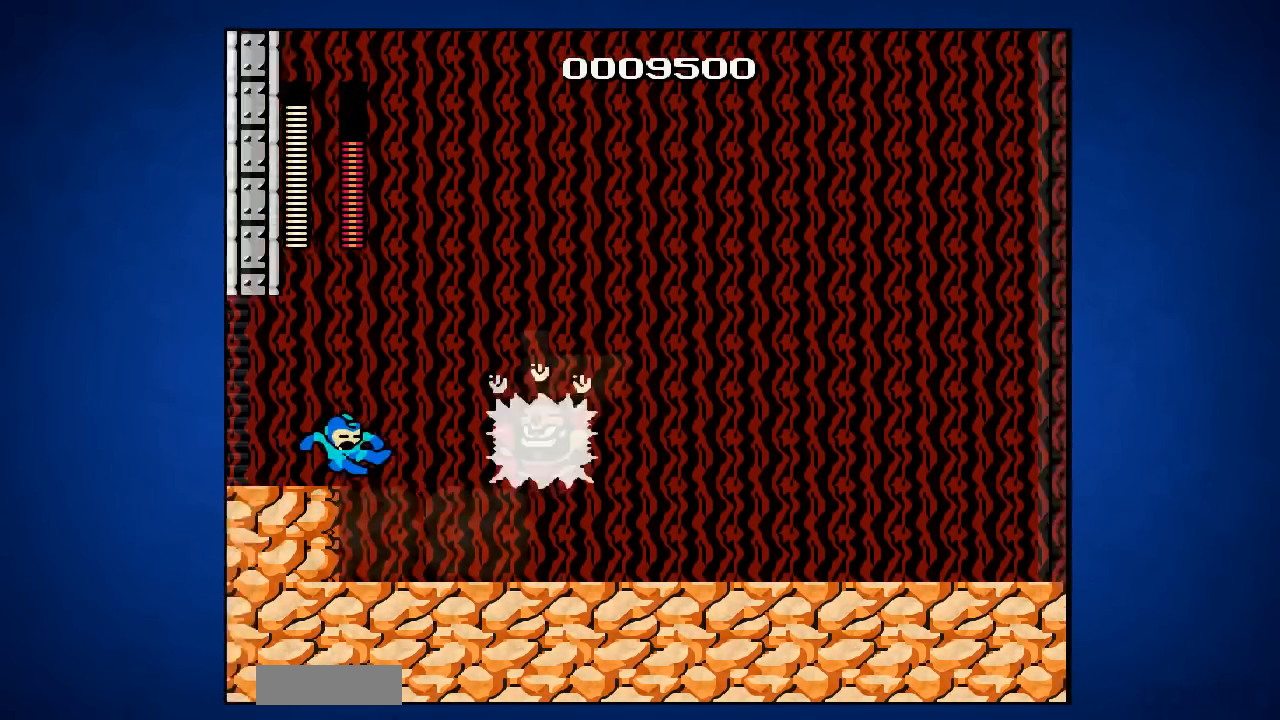
{"buttons": [], "events": [[100, "DPAD_LEFT", "down"], [167, "A", "down"], [167, "DPAD_UP", "down"], [233, "DPAD_UP", "up"], [383, "DPAD_LEFT", "up"], [417, "A", "up"]]}
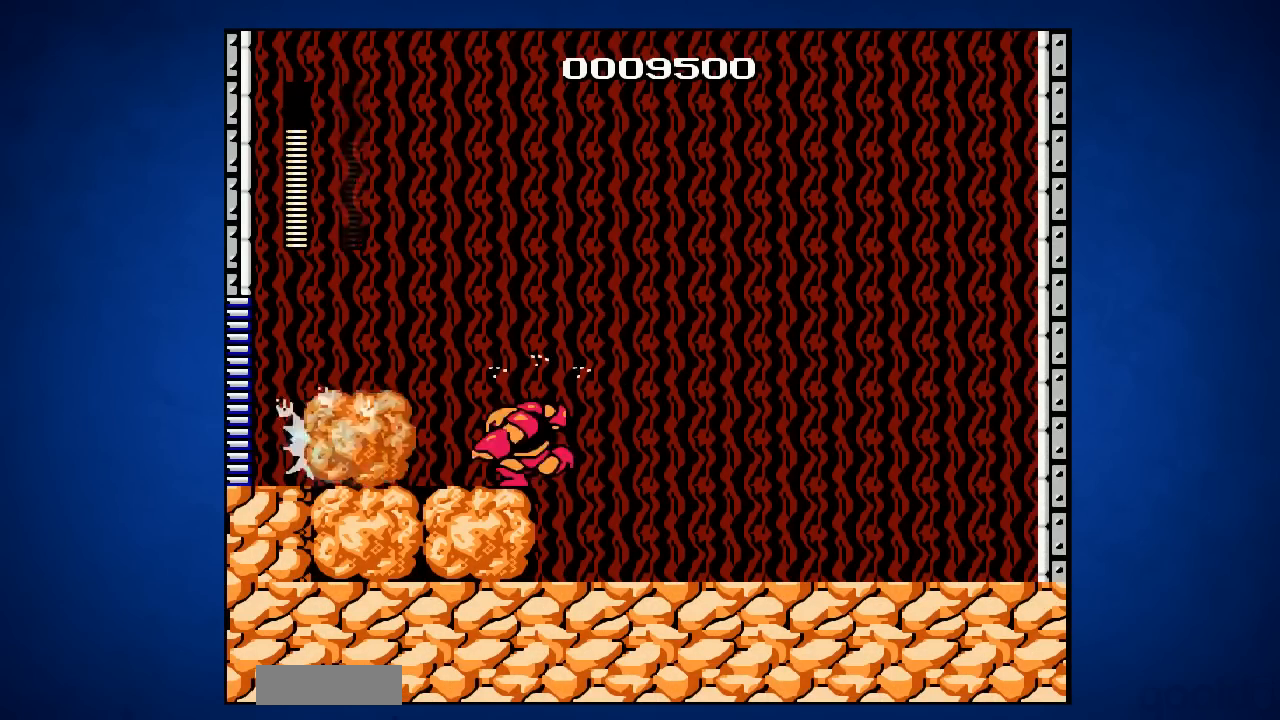
{"buttons": [], "events": [[17, "DPAD_LEFT", "down"], [50, "DPAD_UP", "down"], [134, "DPAD_UP", "up"], [167, "DPAD_LEFT", "up"], [267, "DPAD_RIGHT", "down"], [401, "DPAD_RIGHT", "up"]]}
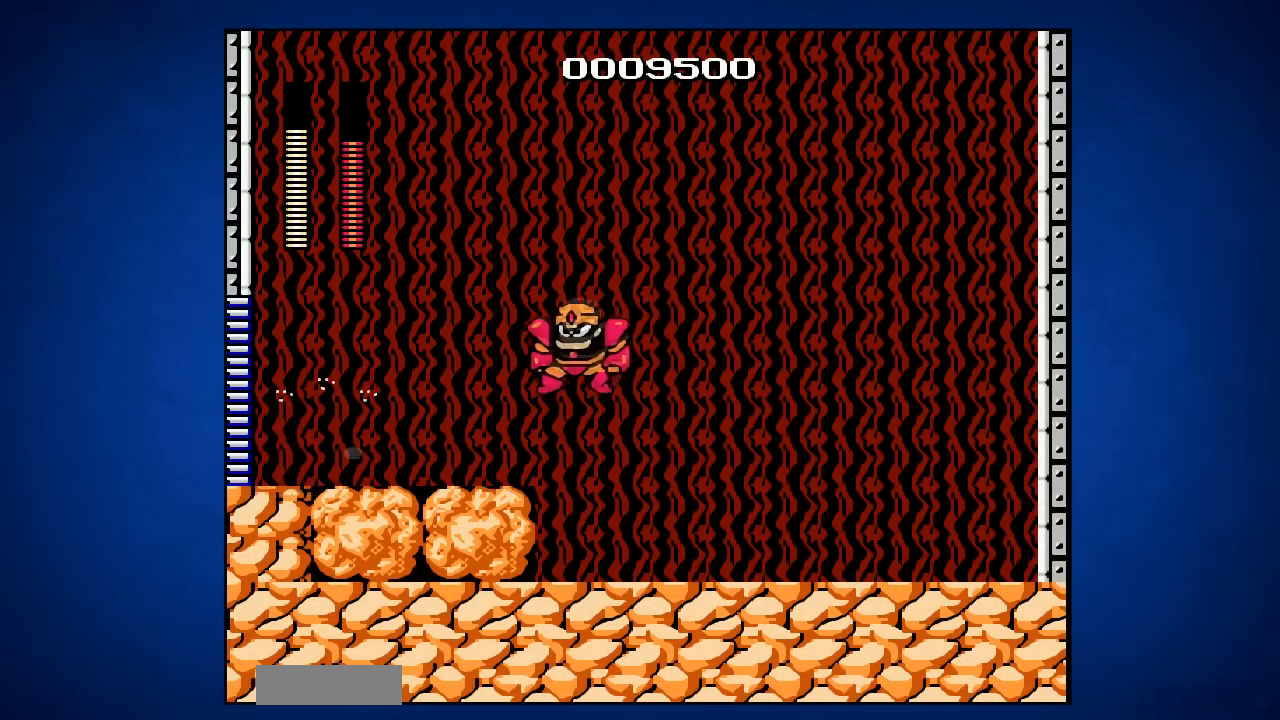
{"buttons": ["A"], "events": [[350, "A", "down"]]}
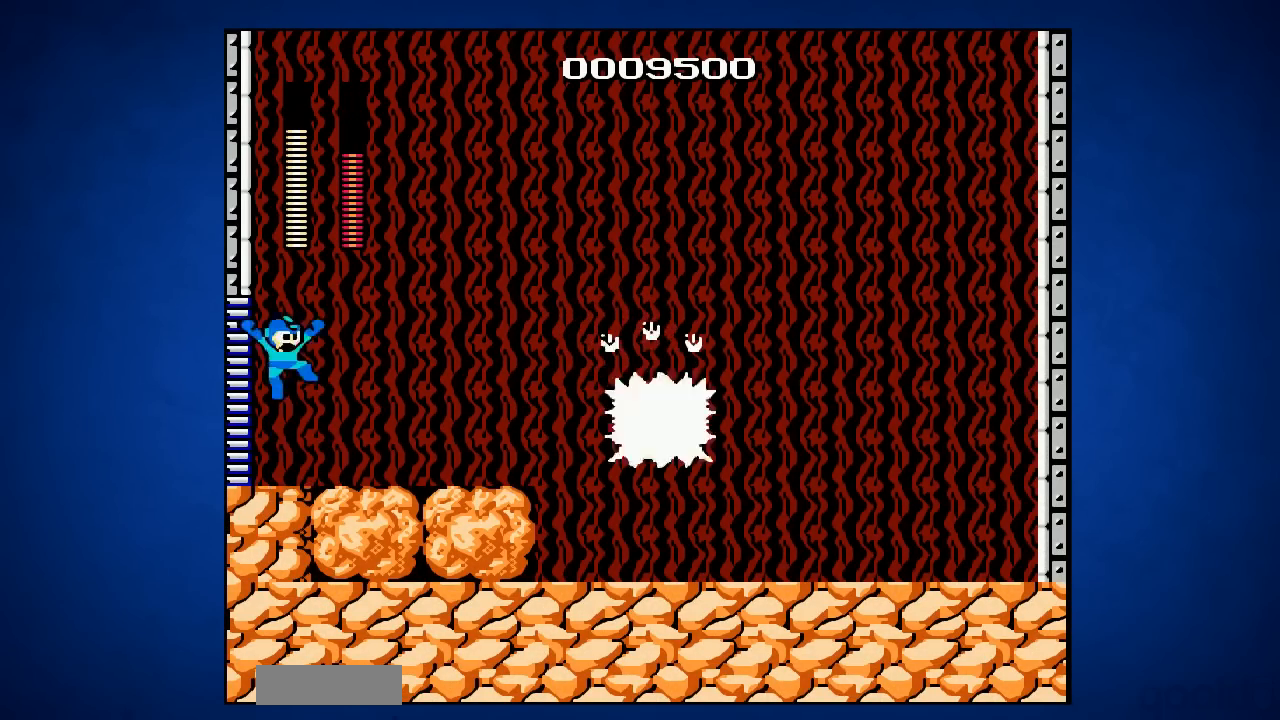
{"buttons": [], "events": [[284, "A", "up"]]}
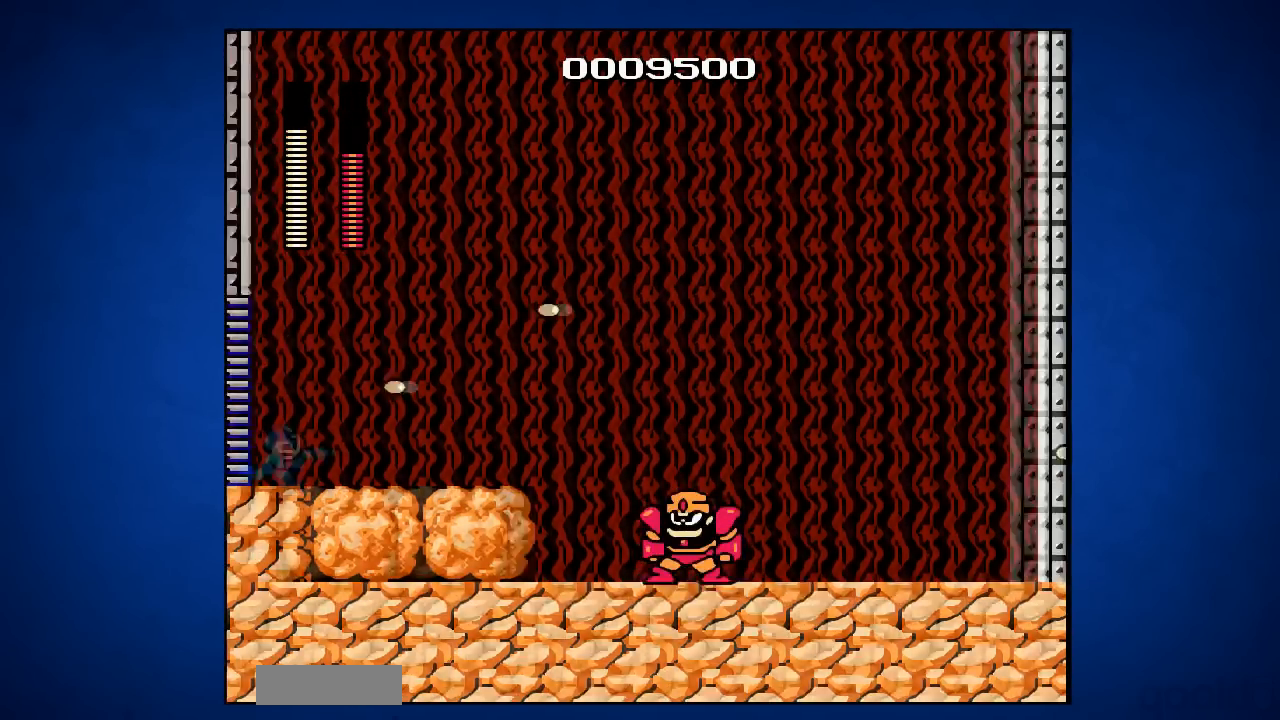
{"buttons": [], "events": []}